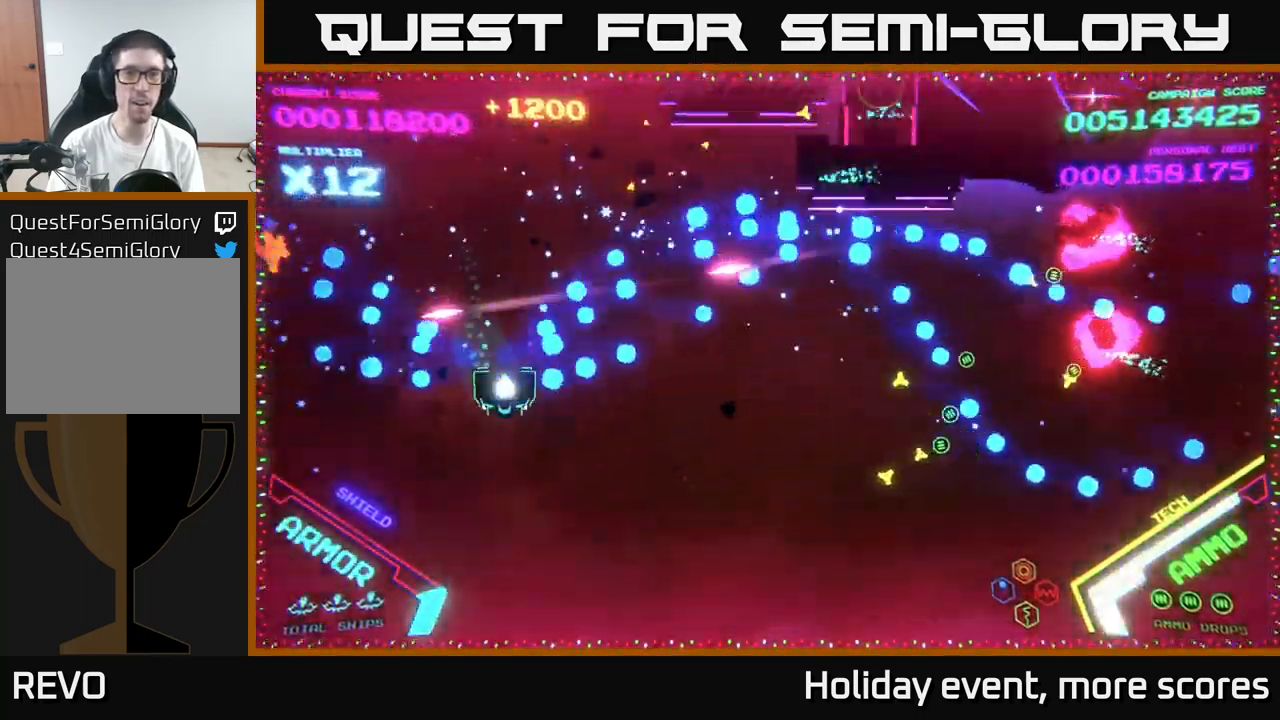
Gameplay with a controller (Xbox layout); each line is a JSON object with the inputs held at the frame after it. "events" lists button and stick changes between this image and that frame as [ms after this image, input, new state], when the widget could be followed in between.
{"buttons": [], "left_stick": "right", "right_stick": "center", "events": [[50, "B", "down"], [167, "B", "up"], [217, "B", "down"], [300, "B", "up"], [350, "B", "down"], [433, "B", "up"], [433, "left_stick", "right"]]}
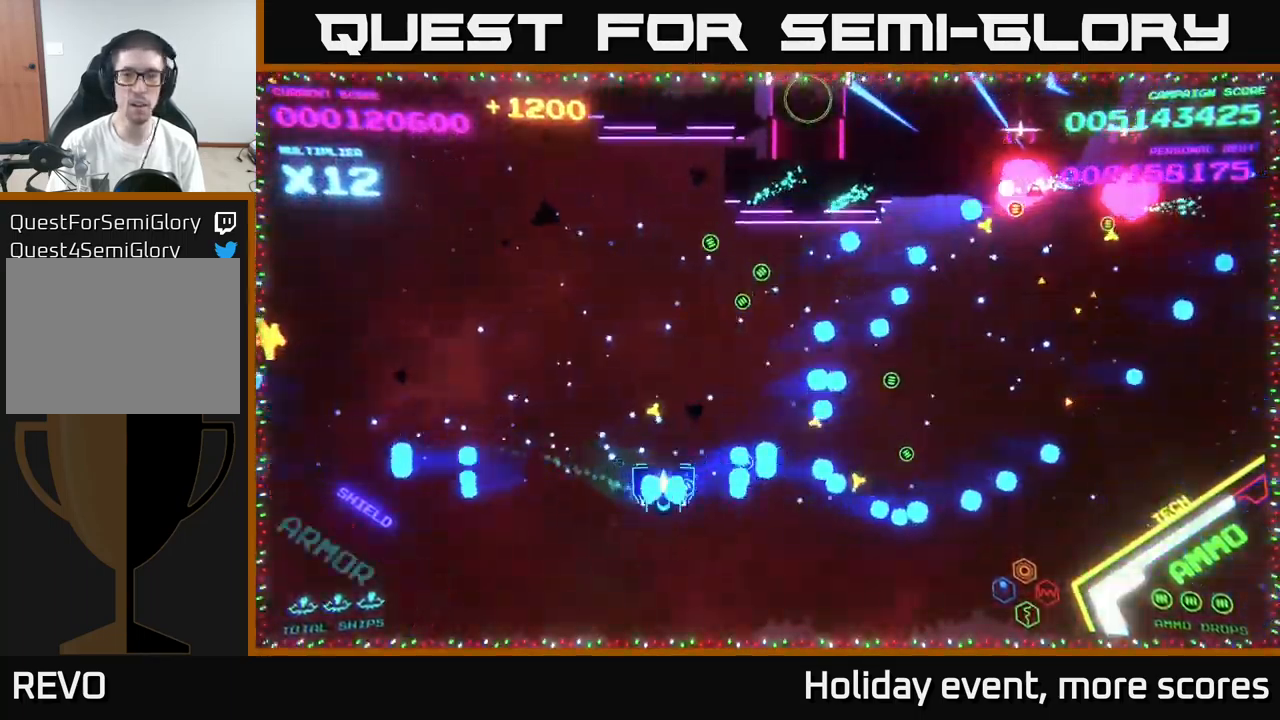
{"buttons": ["B"], "left_stick": "right", "right_stick": "center", "events": [[33, "B", "down"], [100, "B", "up"], [417, "B", "down"]]}
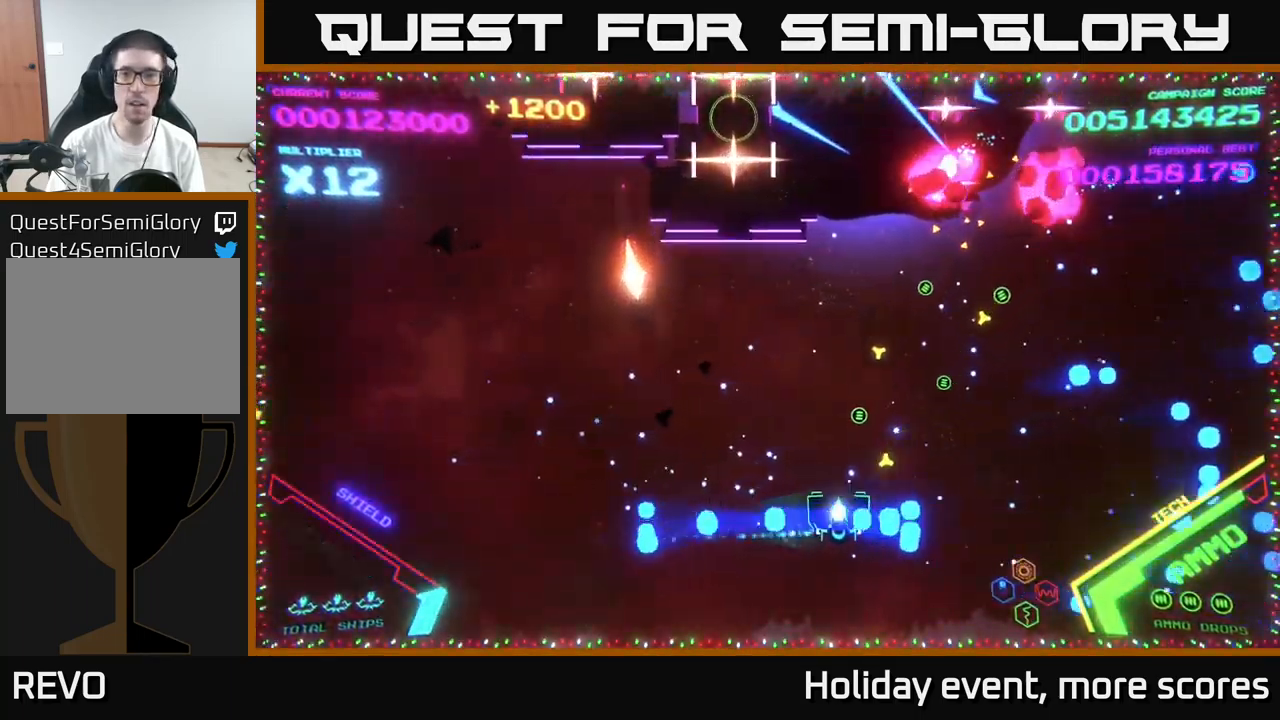
{"buttons": ["B"], "left_stick": "up-right", "right_stick": "center", "events": [[33, "B", "up"], [383, "left_stick", "up-right"], [466, "B", "down"]]}
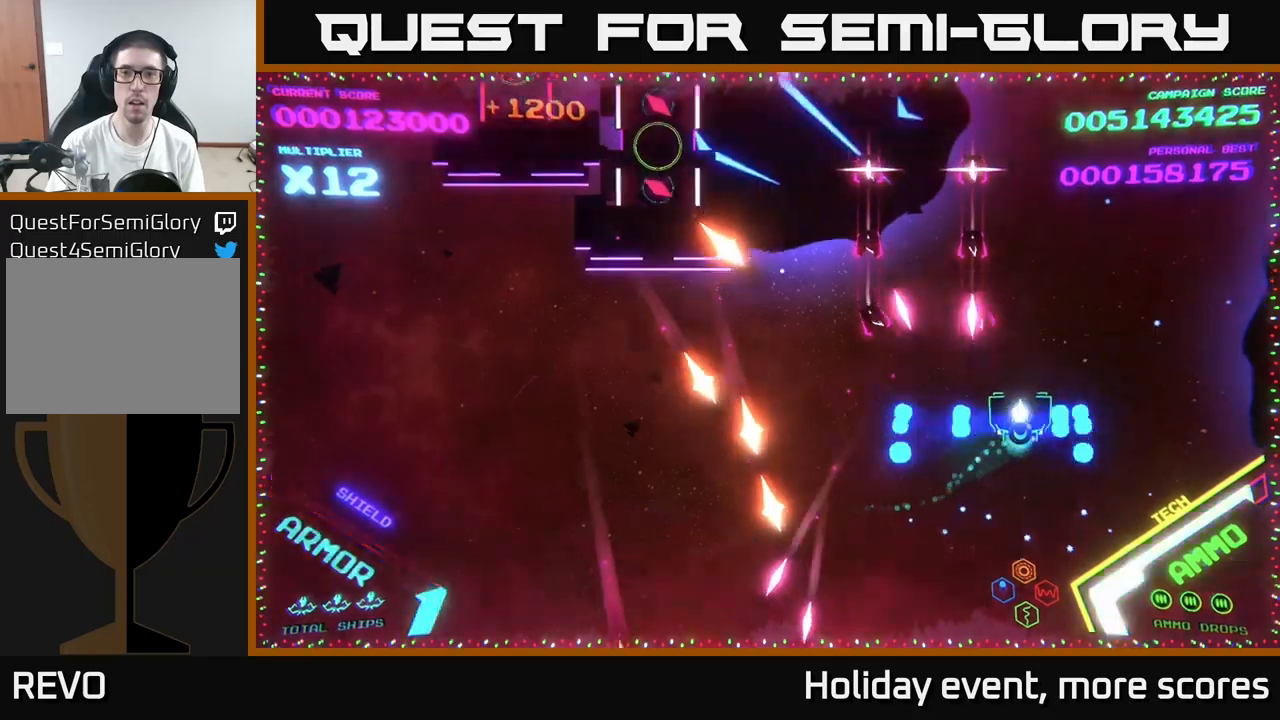
{"buttons": ["B"], "left_stick": "up", "right_stick": "center", "events": [[333, "left_stick", "up"]]}
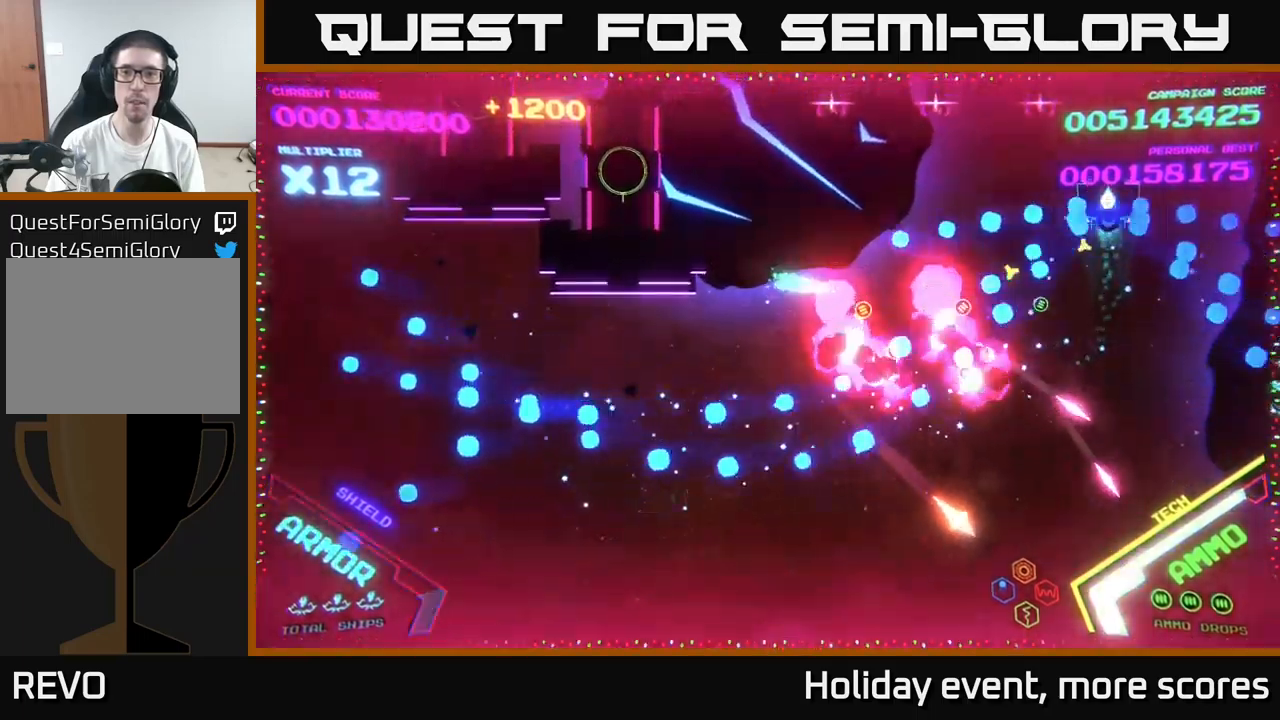
{"buttons": ["B"], "left_stick": "center", "right_stick": "center", "events": [[200, "left_stick", "center"], [333, "left_stick", "right"], [450, "left_stick", "center"]]}
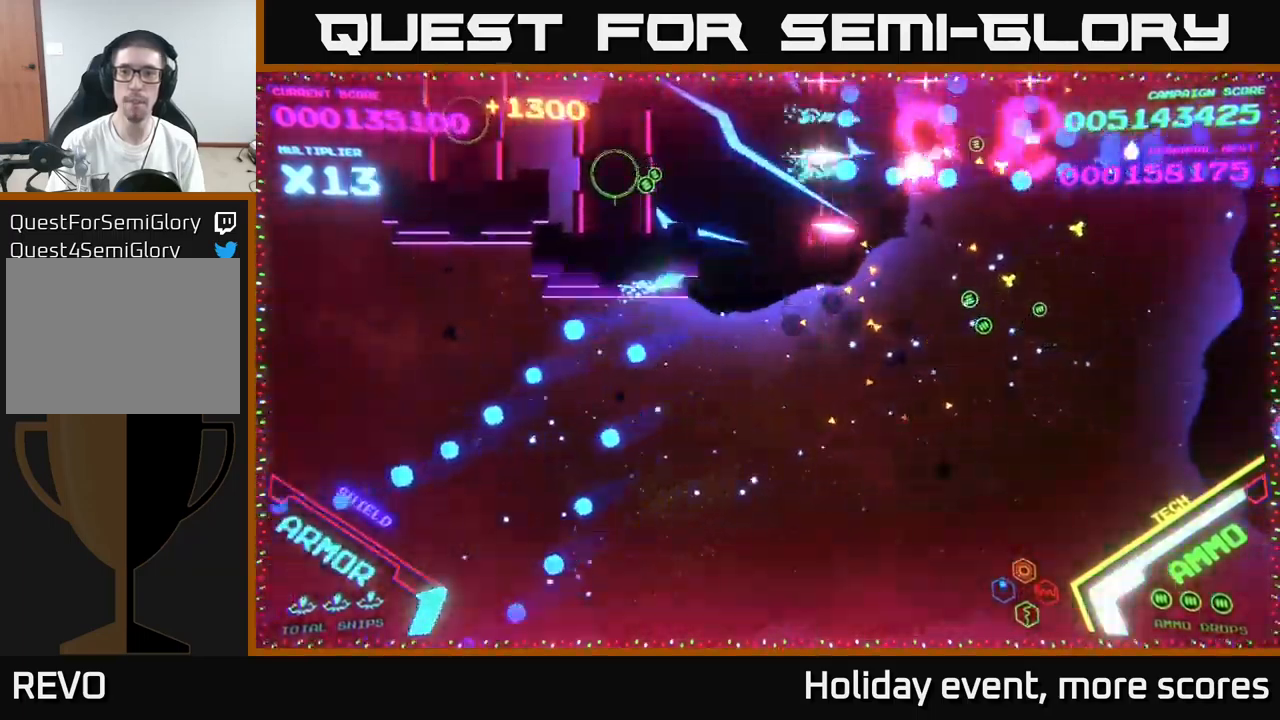
{"buttons": [], "left_stick": "center", "right_stick": "center", "events": [[250, "left_stick", "down-right"], [267, "B", "up"], [333, "B", "down"], [450, "left_stick", "center"], [483, "B", "up"]]}
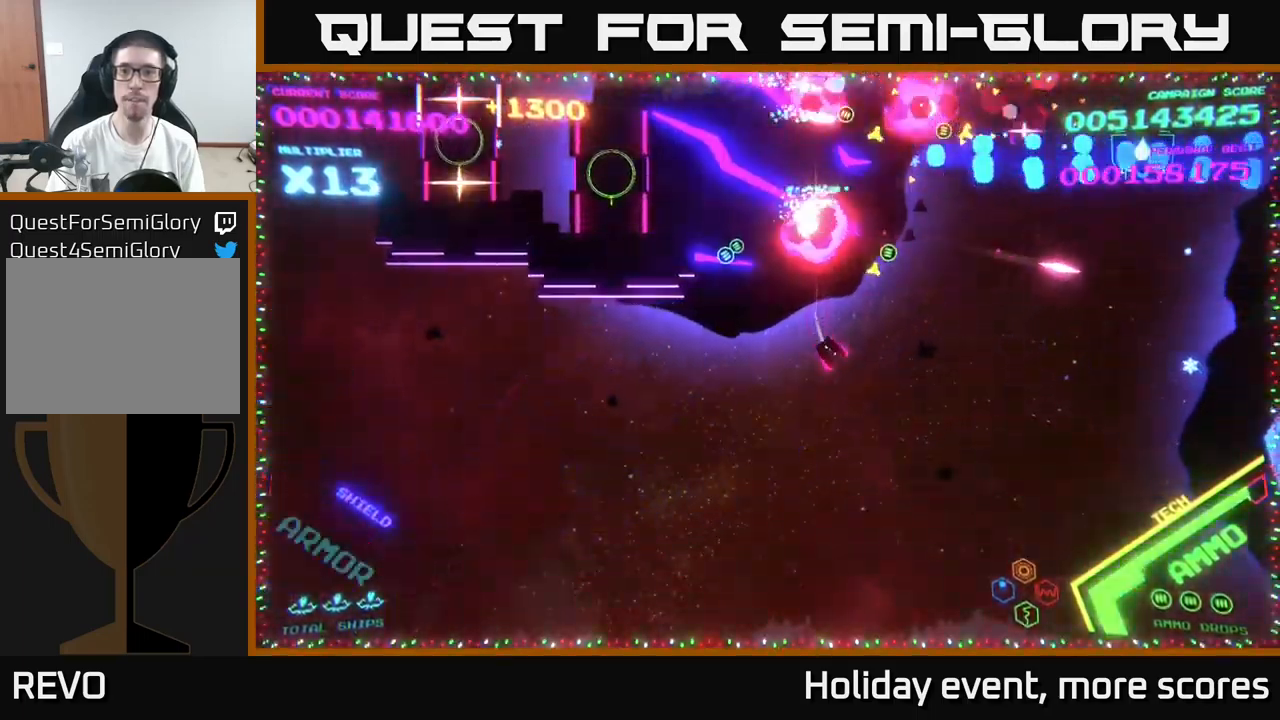
{"buttons": ["B"], "left_stick": "center", "right_stick": "center", "events": [[33, "B", "down"], [133, "B", "up"], [167, "B", "down"], [300, "B", "up"], [333, "B", "down"], [433, "B", "up"], [483, "B", "down"]]}
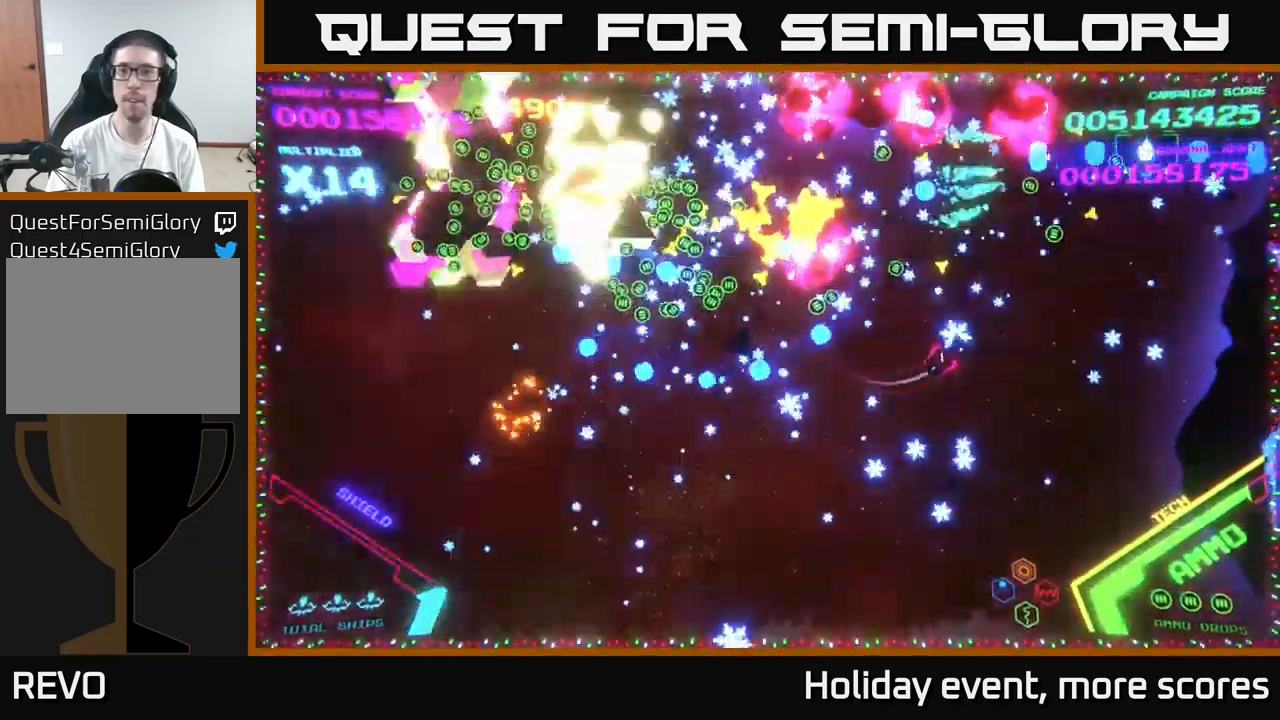
{"buttons": ["B"], "left_stick": "down-left", "right_stick": "center", "events": [[83, "B", "up"], [100, "left_stick", "right"], [150, "B", "down"], [233, "left_stick", "left"], [267, "B", "up"], [317, "B", "down"], [333, "left_stick", "down-left"], [400, "B", "up"], [450, "B", "down"]]}
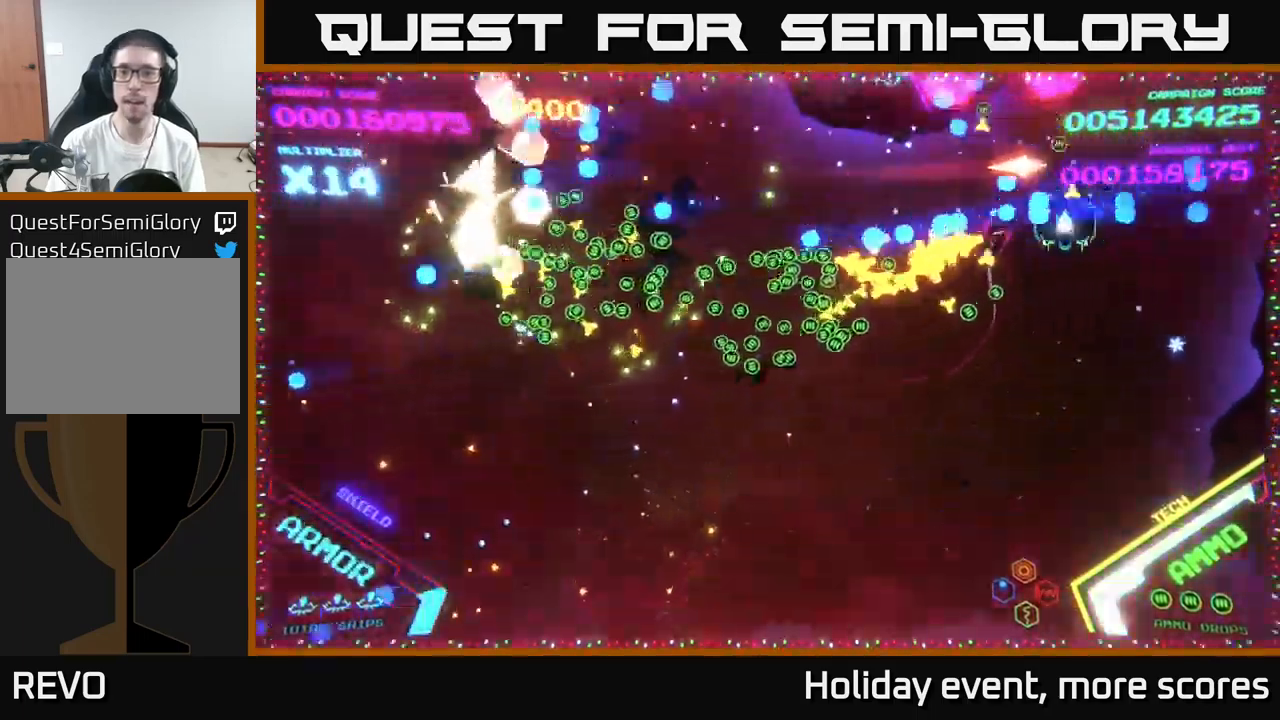
{"buttons": [], "left_stick": "left", "right_stick": "center", "events": [[100, "B", "up"], [150, "B", "down"], [267, "B", "up"], [333, "B", "down"], [350, "left_stick", "up-left"], [400, "B", "up"], [450, "left_stick", "left"]]}
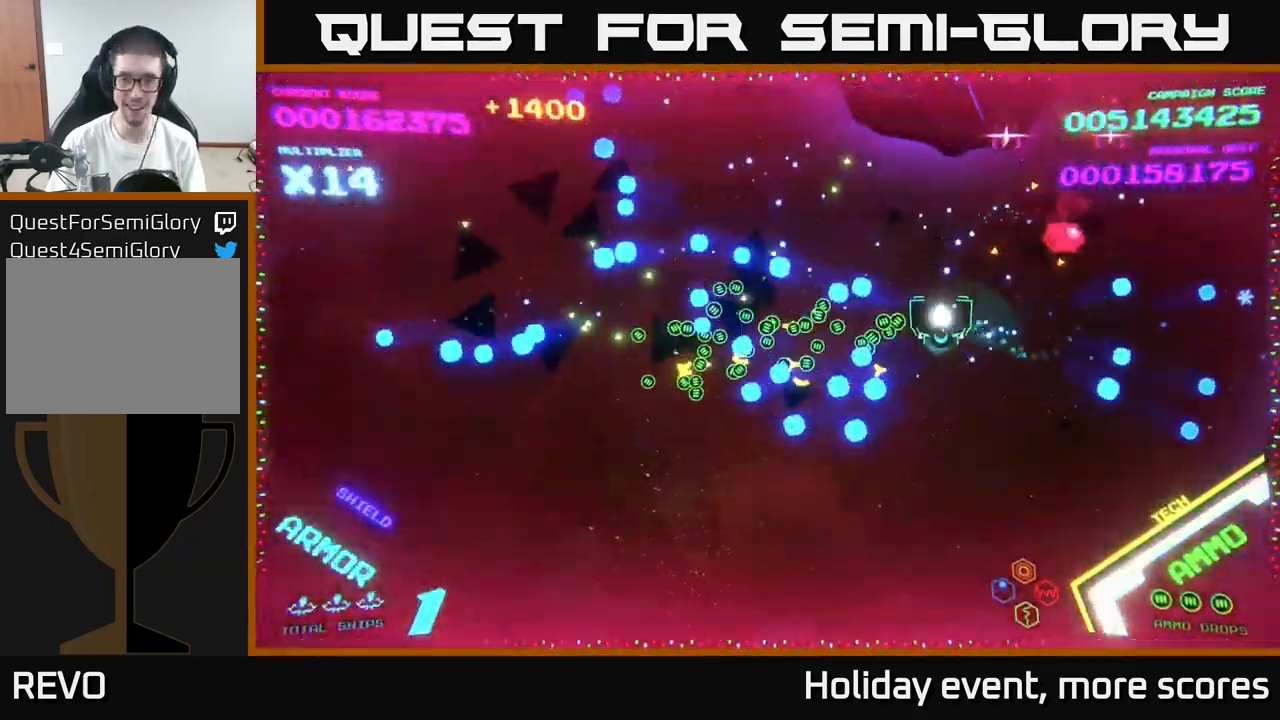
{"buttons": ["B"], "left_stick": "up-left", "right_stick": "center", "events": [[17, "left_stick", "down-left"], [33, "B", "down"], [133, "B", "up"], [233, "left_stick", "up-left"], [317, "B", "down"]]}
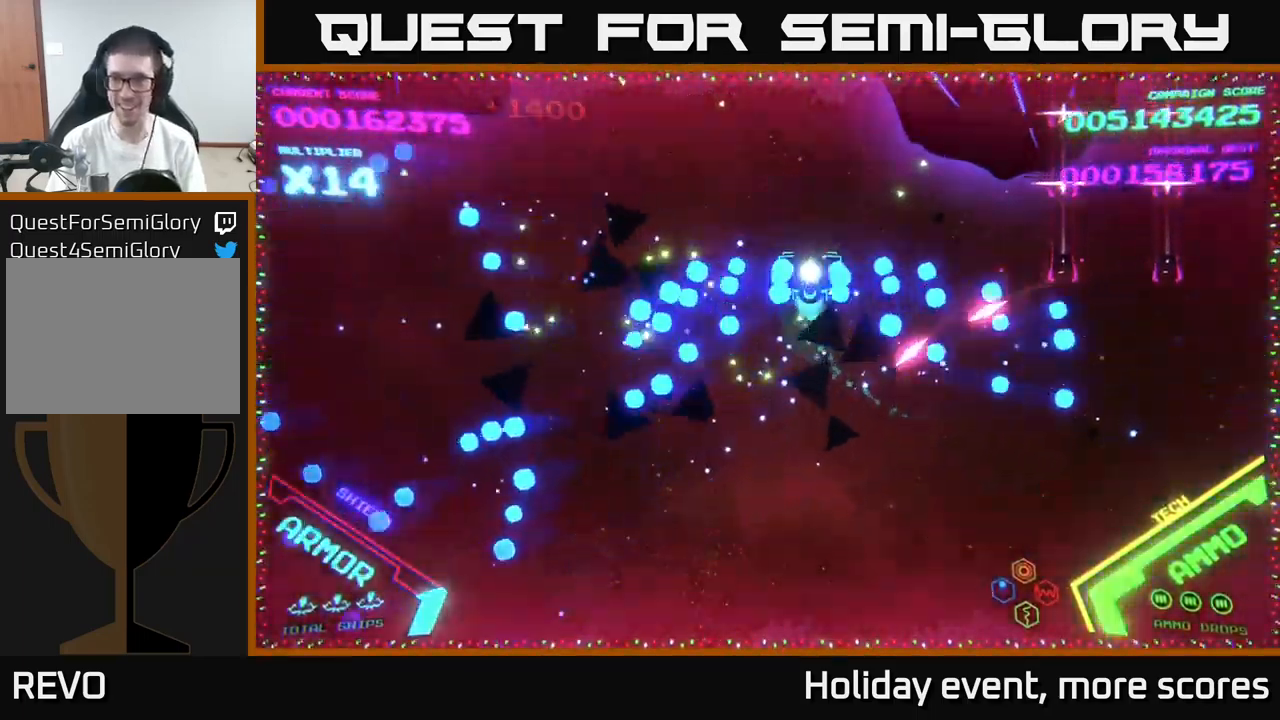
{"buttons": ["B"], "left_stick": "up-right", "right_stick": "center", "events": [[200, "B", "up"], [250, "B", "down"], [500, "left_stick", "up-right"]]}
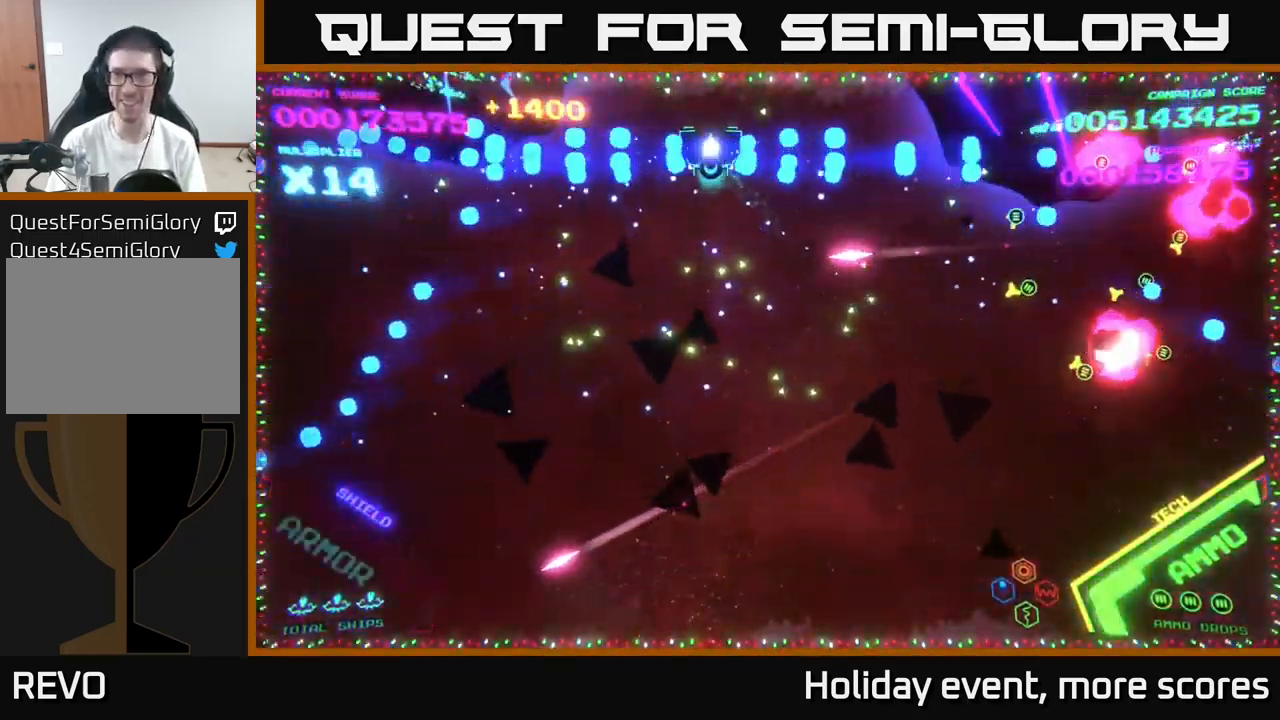
{"buttons": ["B"], "left_stick": "down", "right_stick": "center", "events": [[17, "left_stick", "up-left"], [50, "left_stick", "down-left"], [217, "B", "up"], [217, "left_stick", "up-left"], [267, "B", "down"], [350, "B", "up"], [367, "left_stick", "down"], [417, "B", "down"]]}
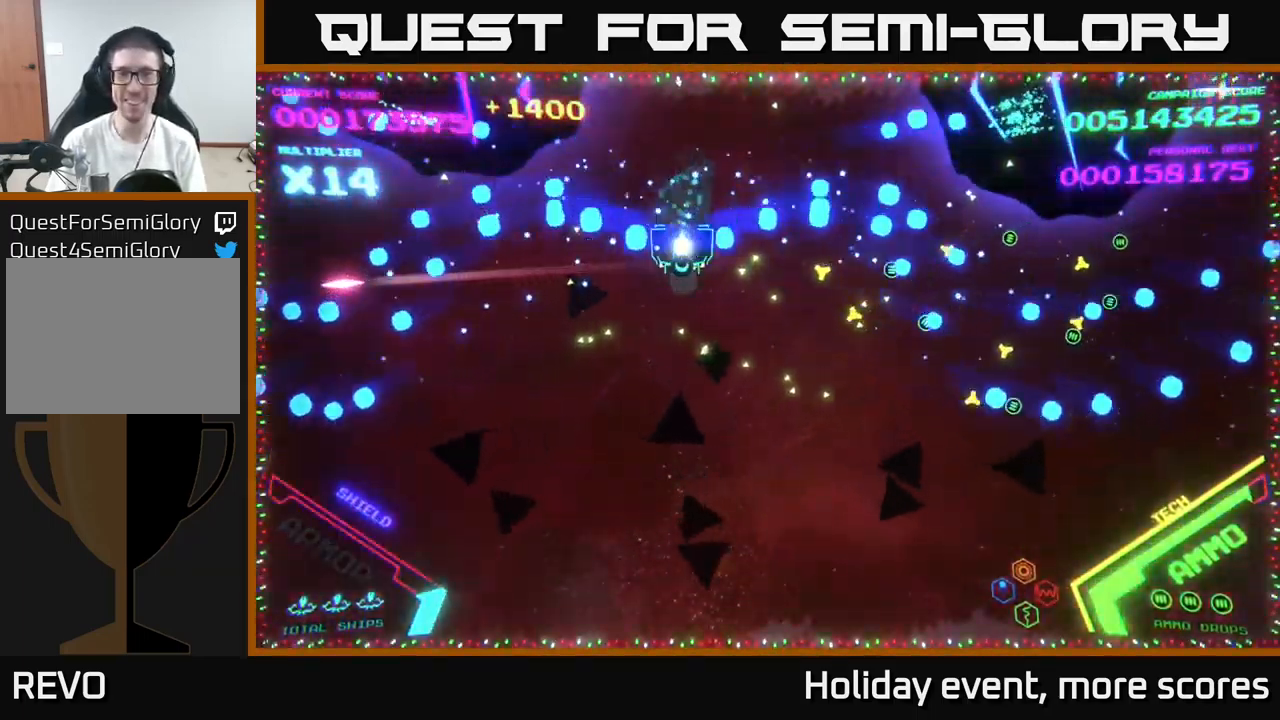
{"buttons": [], "left_stick": "right", "right_stick": "center", "events": [[17, "B", "up"], [100, "B", "down"], [217, "B", "up"], [283, "left_stick", "down-right"], [433, "left_stick", "right"]]}
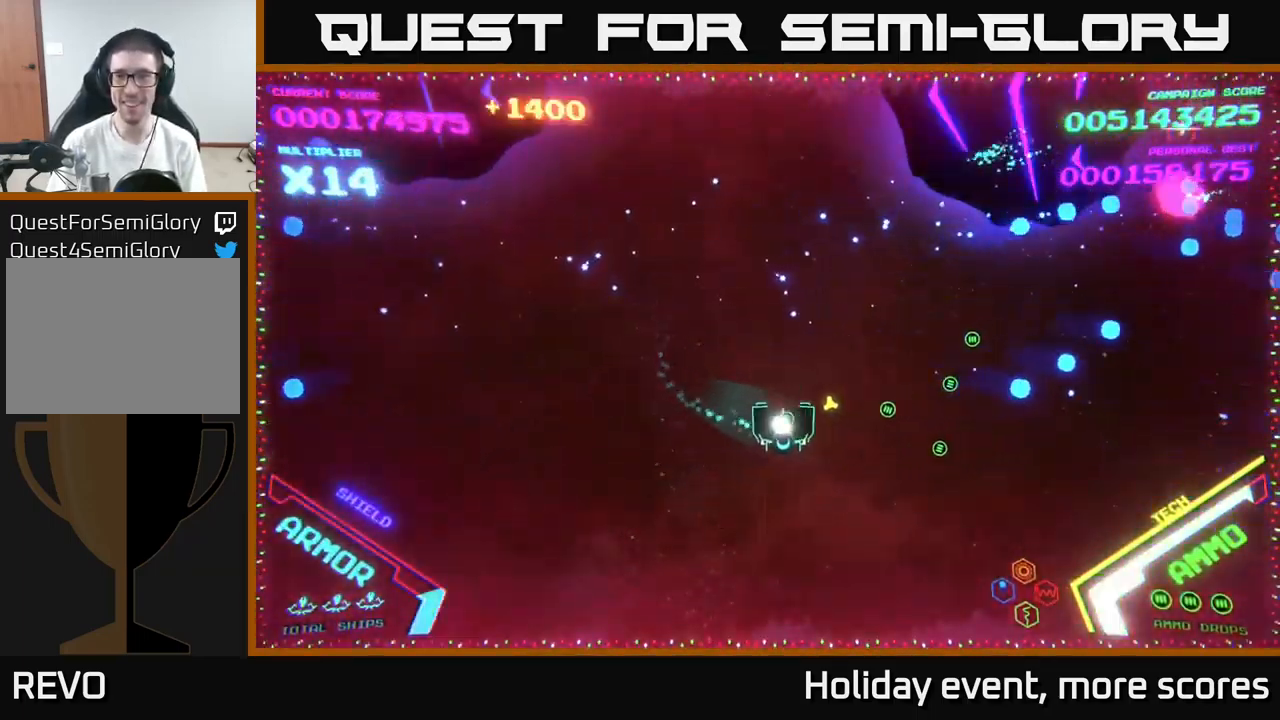
{"buttons": ["X"], "left_stick": "down-right", "right_stick": "center", "events": [[417, "left_stick", "down-right"], [500, "X", "down"]]}
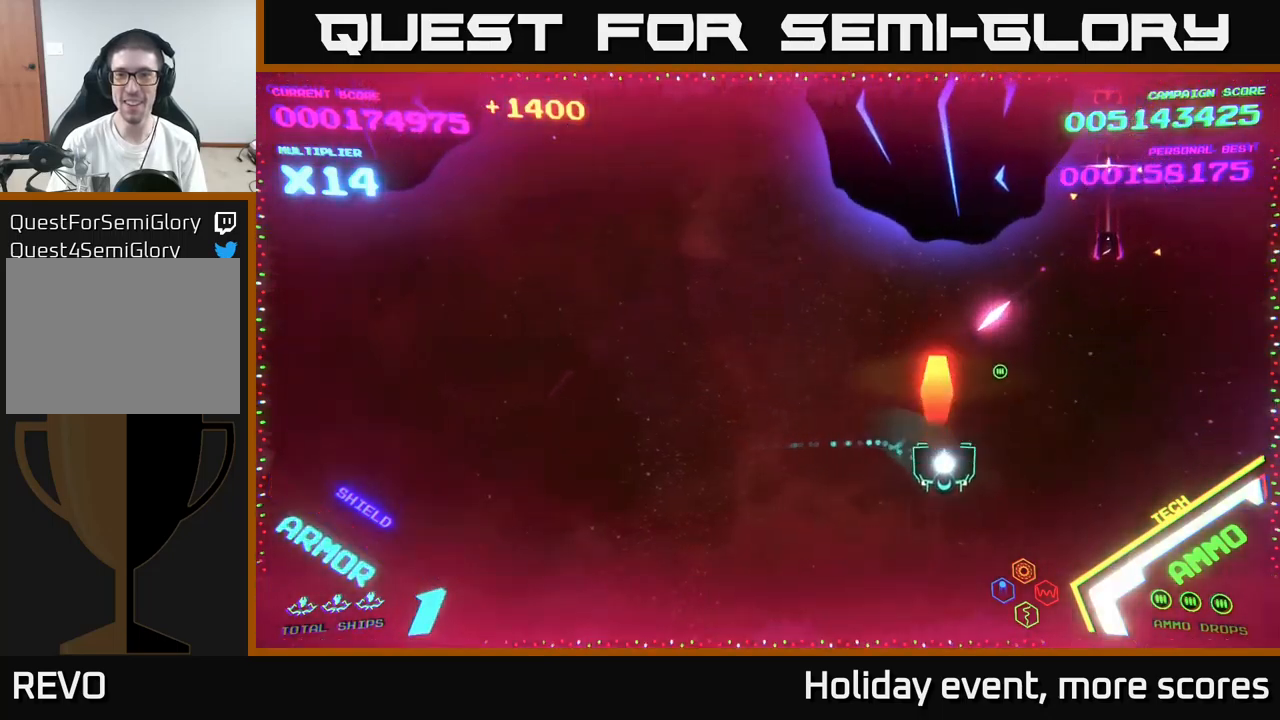
{"buttons": [], "left_stick": "up-left", "right_stick": "center", "events": [[34, "X", "up"], [50, "left_stick", "down"], [100, "X", "down"], [150, "X", "up"], [217, "left_stick", "down-left"], [367, "left_stick", "left"], [484, "left_stick", "up-left"]]}
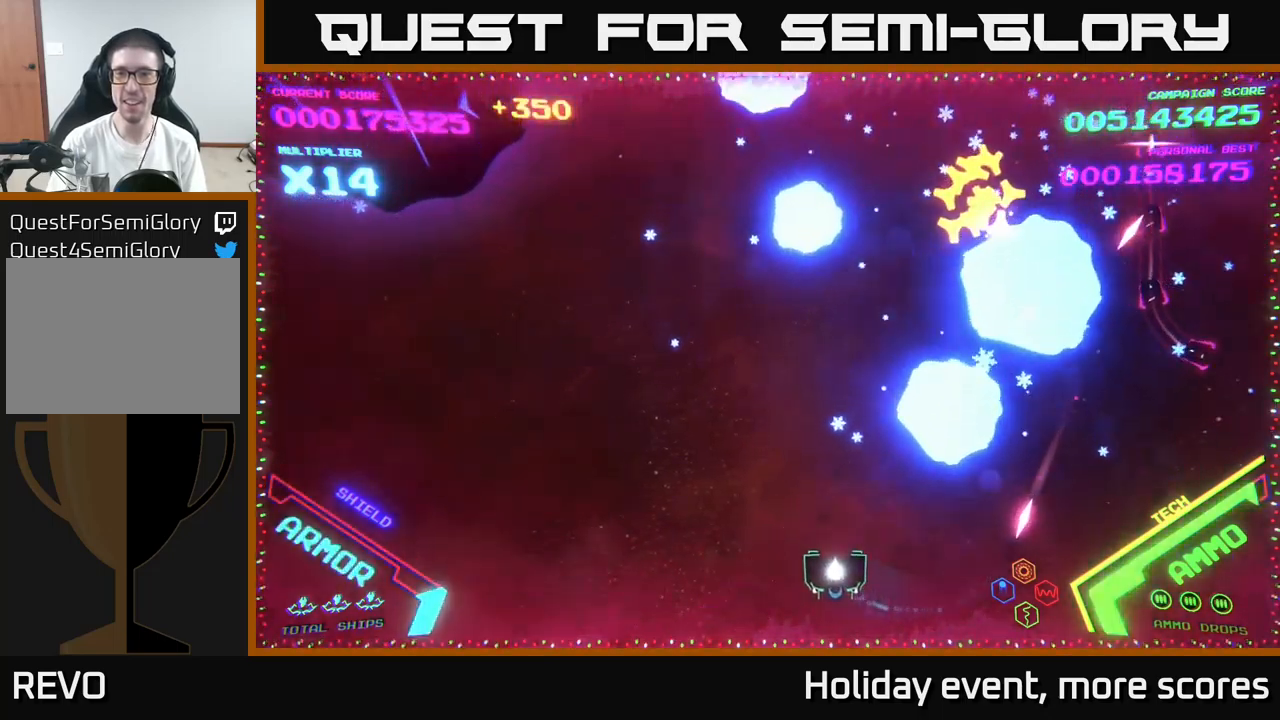
{"buttons": ["B"], "left_stick": "up-right", "right_stick": "center", "events": [[234, "B", "down"], [234, "left_stick", "up"], [334, "B", "up"], [400, "B", "down"], [467, "left_stick", "up-right"]]}
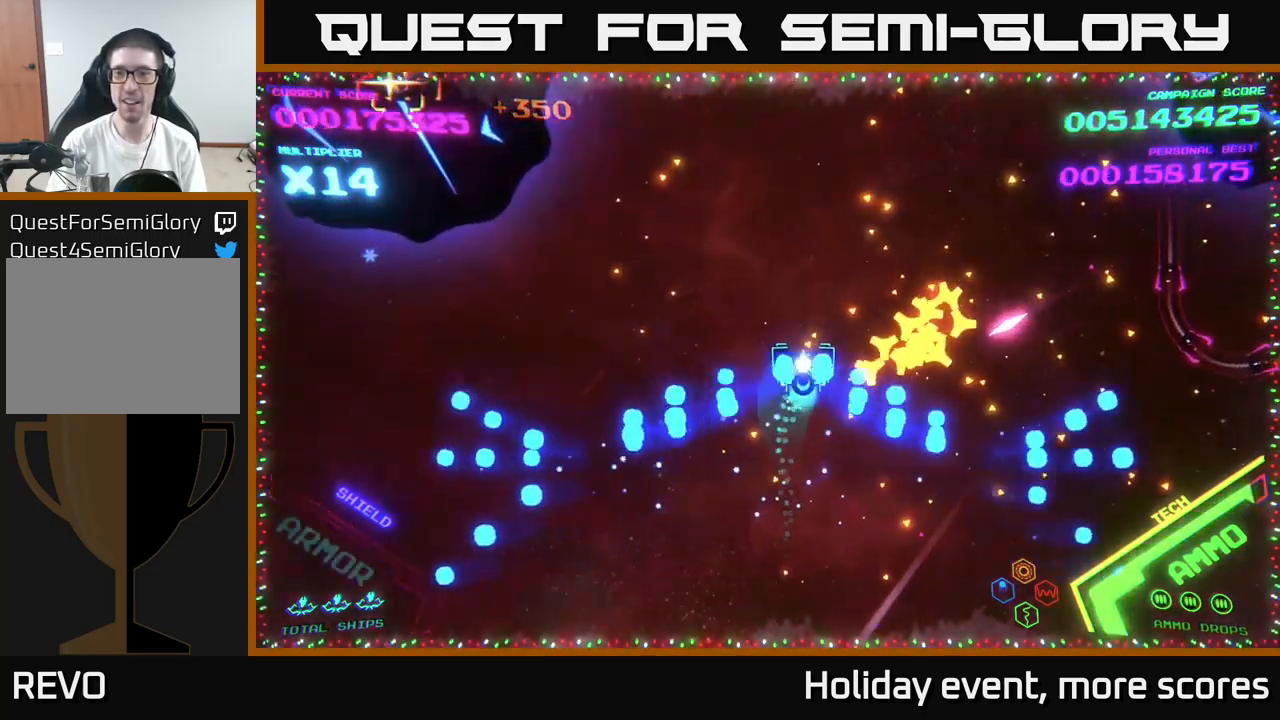
{"buttons": ["B"], "left_stick": "up-right", "right_stick": "center", "events": [[34, "B", "up"], [117, "B", "down"]]}
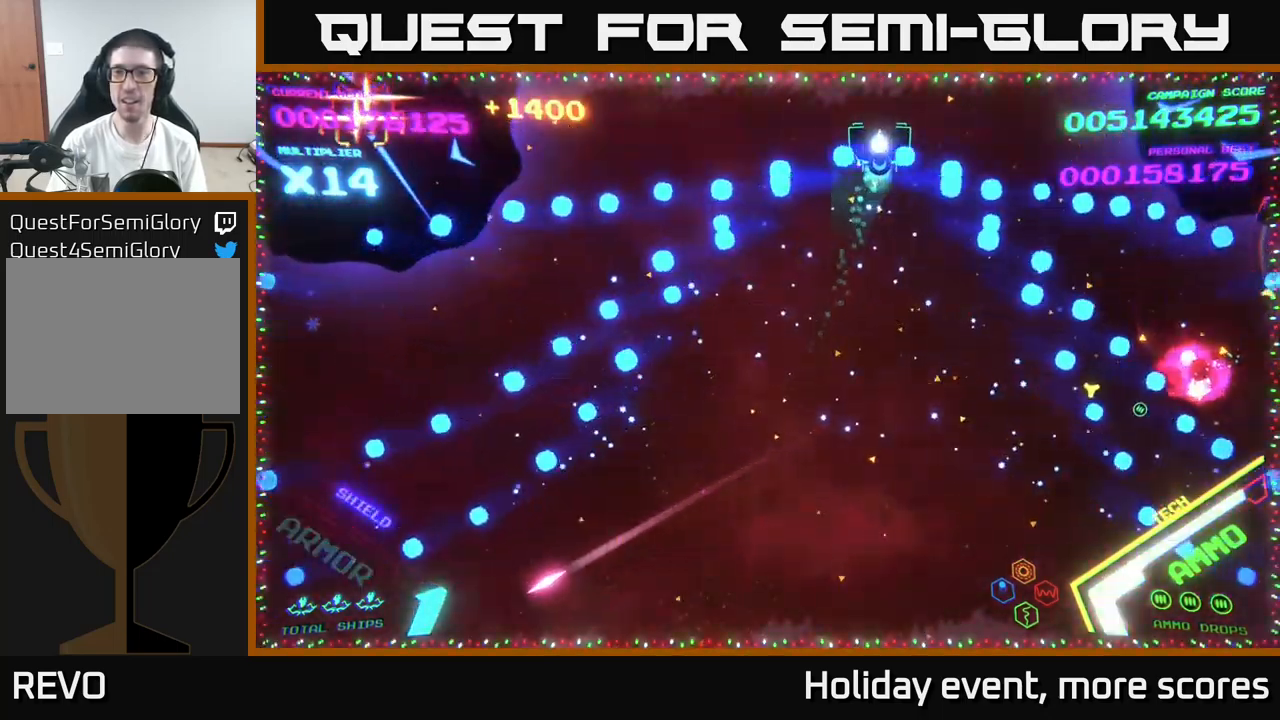
{"buttons": ["B"], "left_stick": "left", "right_stick": "center", "events": [[100, "B", "up"], [134, "B", "down"], [150, "left_stick", "left"], [234, "B", "up"], [267, "B", "down"], [350, "left_stick", "up-right"], [367, "B", "up"], [434, "B", "down"], [484, "left_stick", "left"]]}
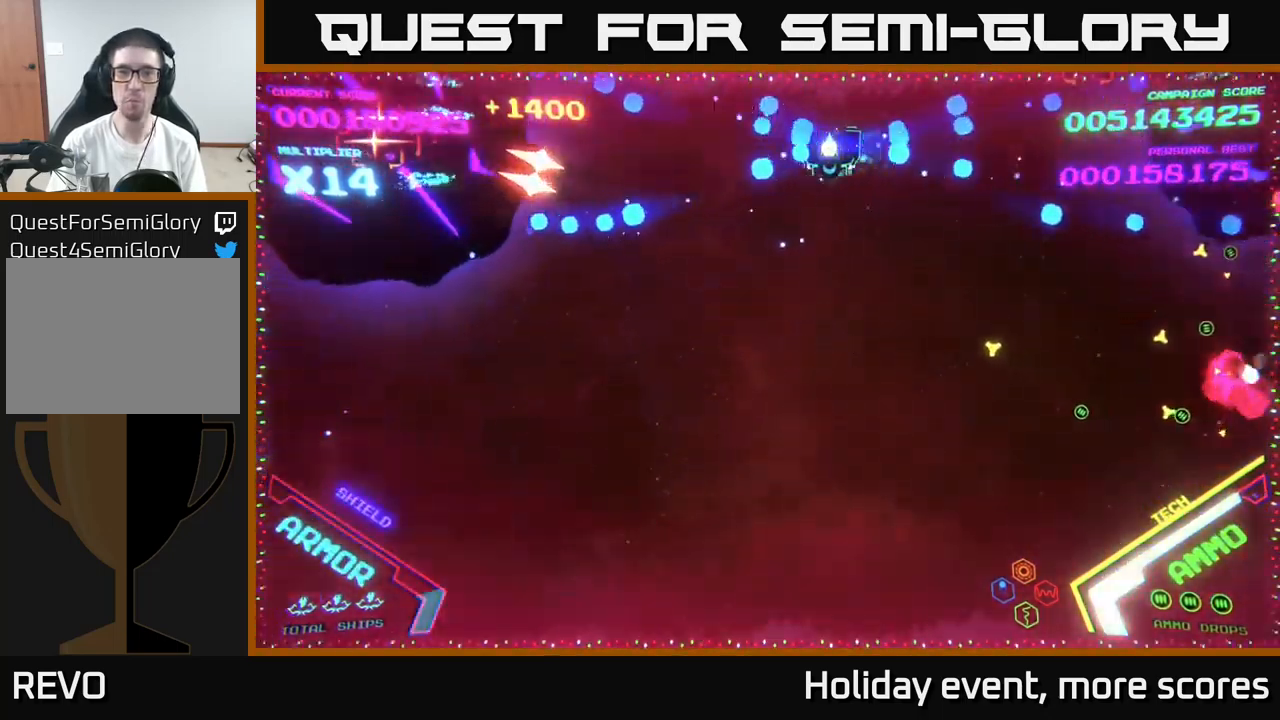
{"buttons": [], "left_stick": "down-left", "right_stick": "center", "events": [[34, "B", "up"], [67, "B", "down"], [100, "left_stick", "down-right"], [167, "B", "up"], [217, "B", "down"], [317, "left_stick", "up-right"], [350, "B", "up"], [384, "B", "down"], [434, "left_stick", "up-left"], [484, "left_stick", "down-left"], [500, "B", "up"]]}
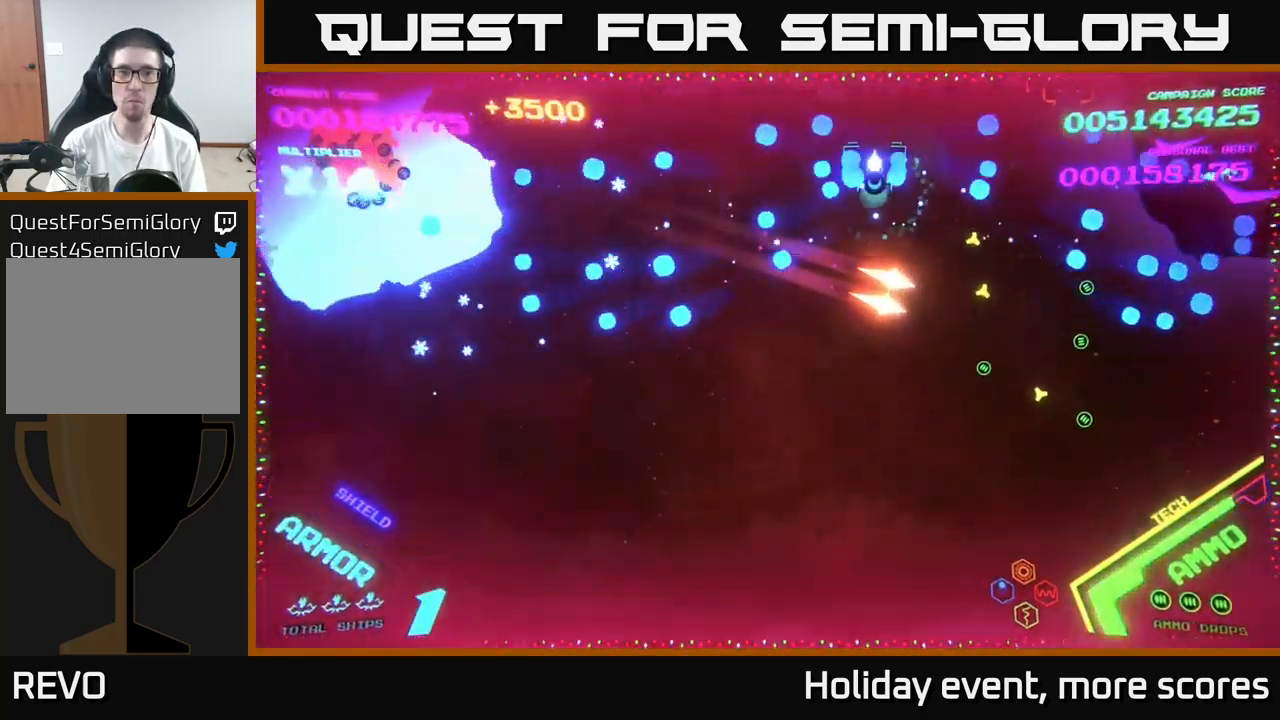
{"buttons": ["B"], "left_stick": "down-right", "right_stick": "center", "events": [[17, "B", "down"], [284, "left_stick", "down"], [334, "B", "up"], [384, "left_stick", "down-right"], [400, "B", "down"]]}
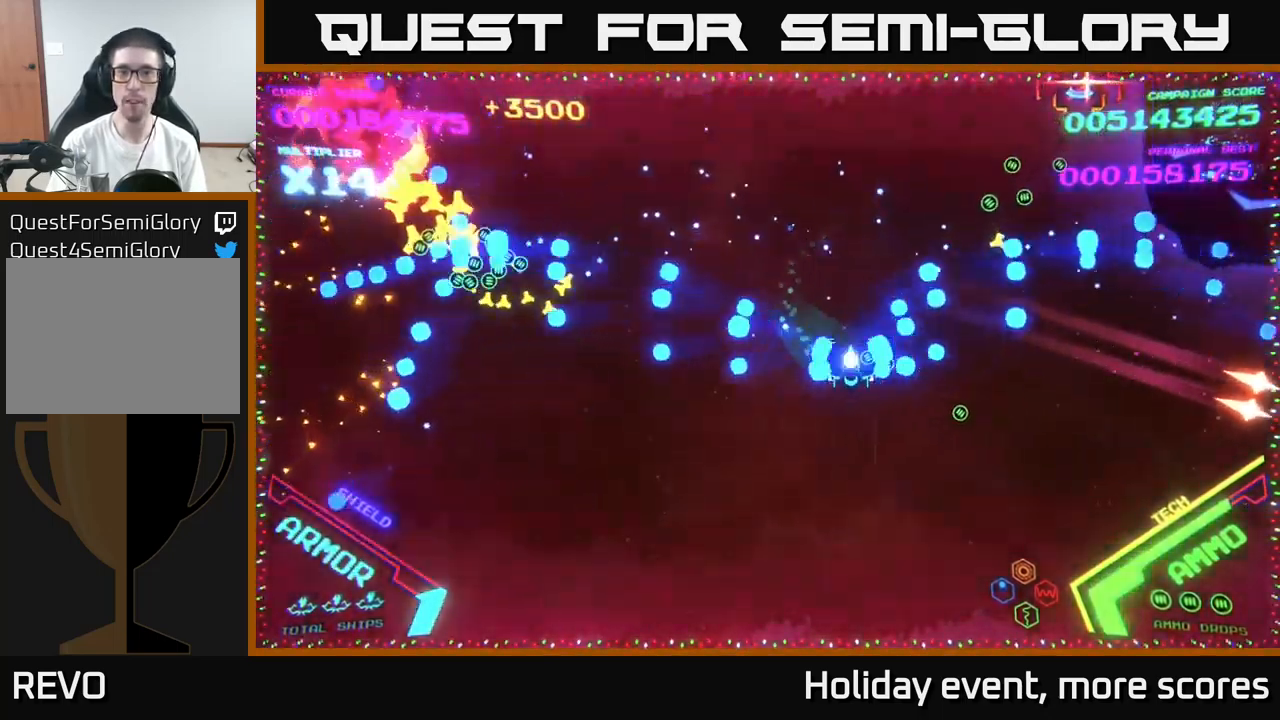
{"buttons": ["X"], "left_stick": "down", "right_stick": "center", "events": [[17, "B", "up"], [267, "left_stick", "right"], [500, "X", "down"], [500, "left_stick", "down"]]}
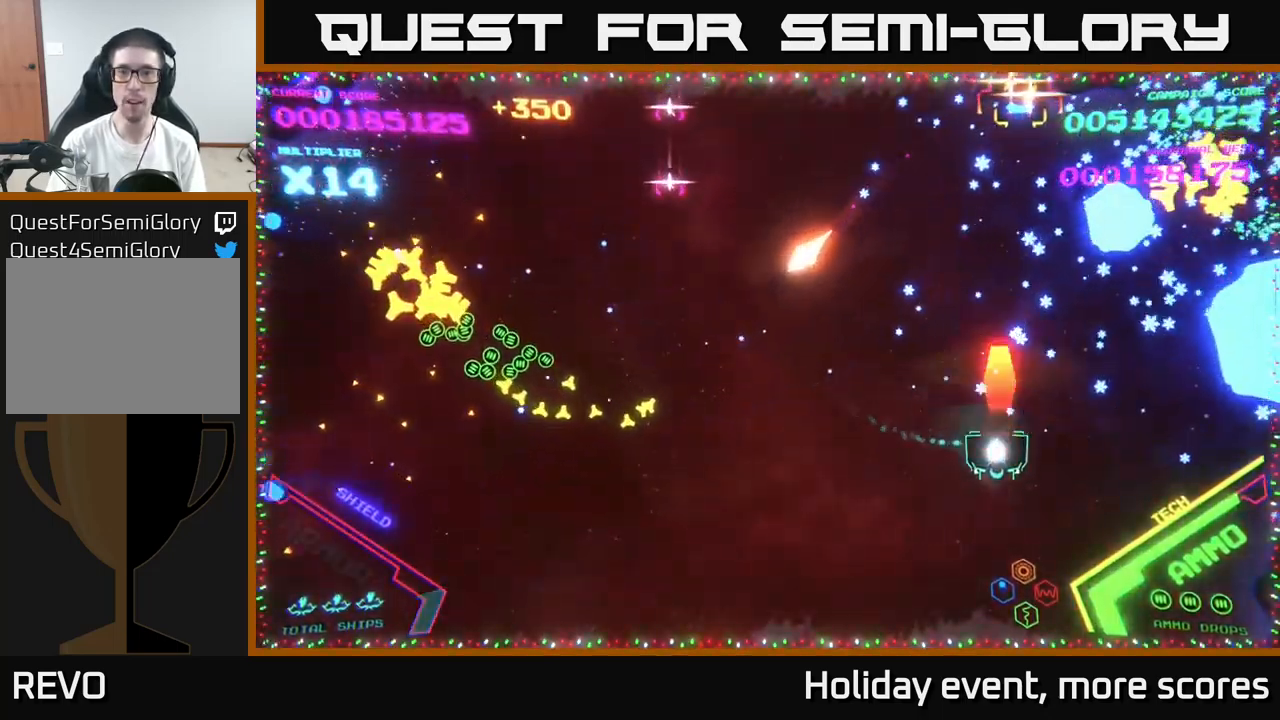
{"buttons": [], "left_stick": "left", "right_stick": "center", "events": [[34, "left_stick", "down-left"], [67, "X", "up"], [167, "left_stick", "left"]]}
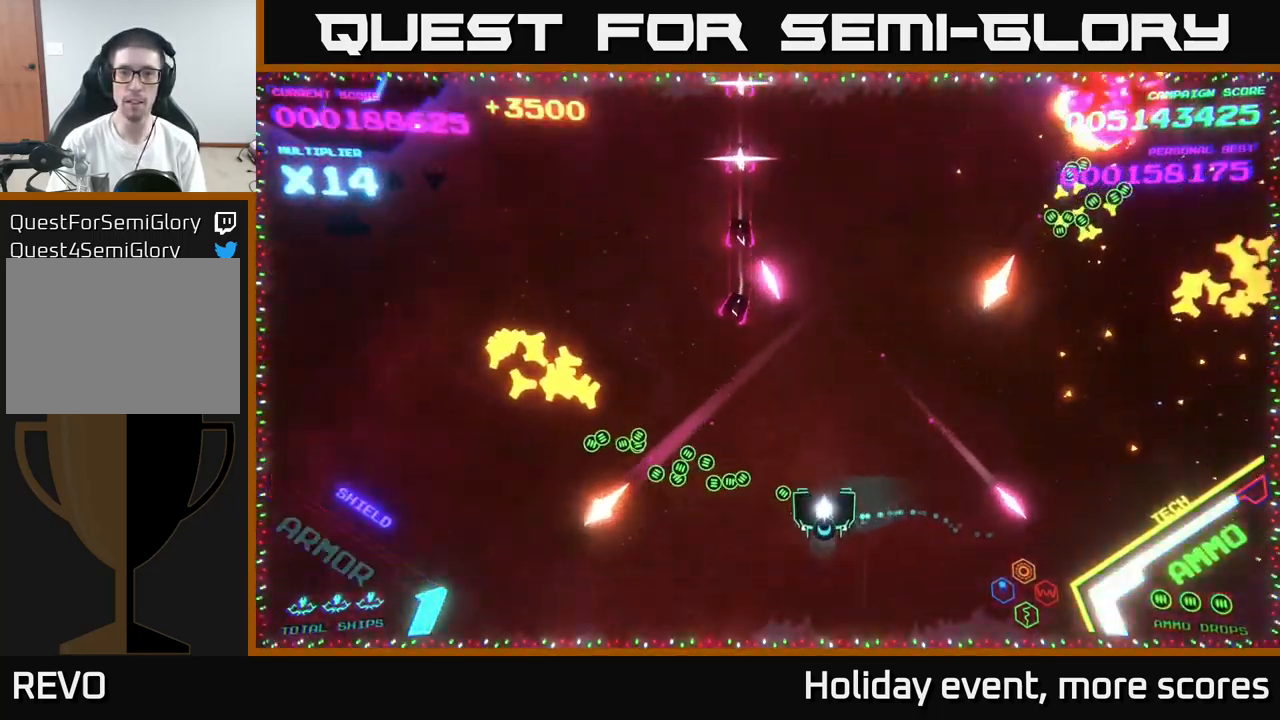
{"buttons": [], "left_stick": "up-left", "right_stick": "center", "events": [[34, "B", "down"], [100, "B", "up"], [317, "left_stick", "up-left"]]}
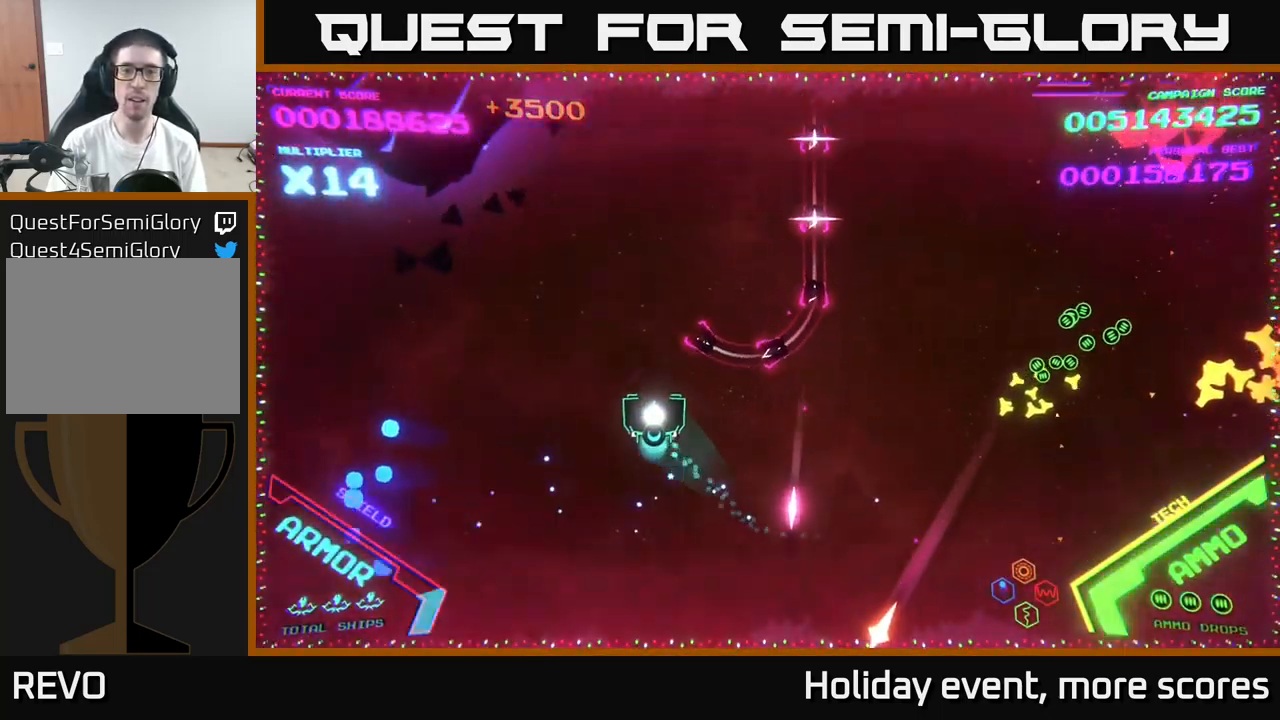
{"buttons": ["B"], "left_stick": "up", "right_stick": "center", "events": [[117, "B", "down"], [234, "left_stick", "up"]]}
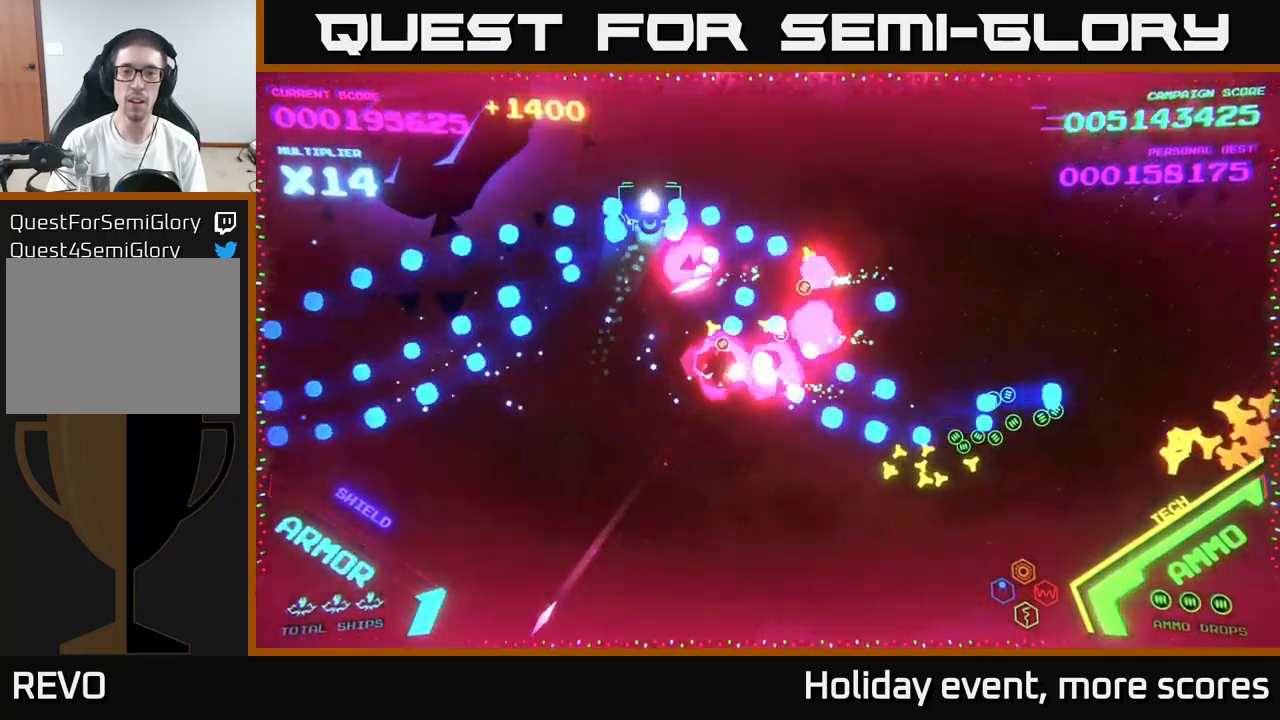
{"buttons": ["B"], "left_stick": "down", "right_stick": "center", "events": [[17, "left_stick", "up-right"], [200, "B", "up"], [233, "B", "down"], [367, "left_stick", "down"]]}
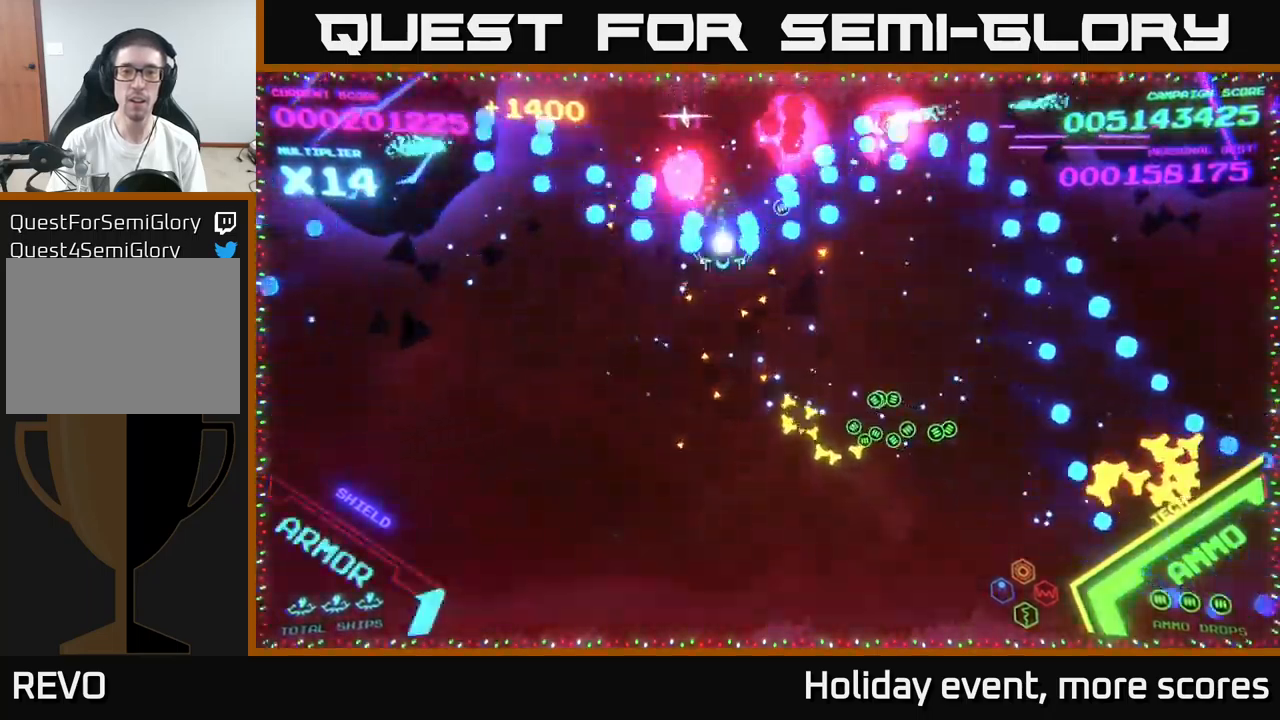
{"buttons": ["B"], "left_stick": "down-right", "right_stick": "center", "events": [[50, "left_stick", "down-right"], [300, "B", "up"], [467, "B", "down"]]}
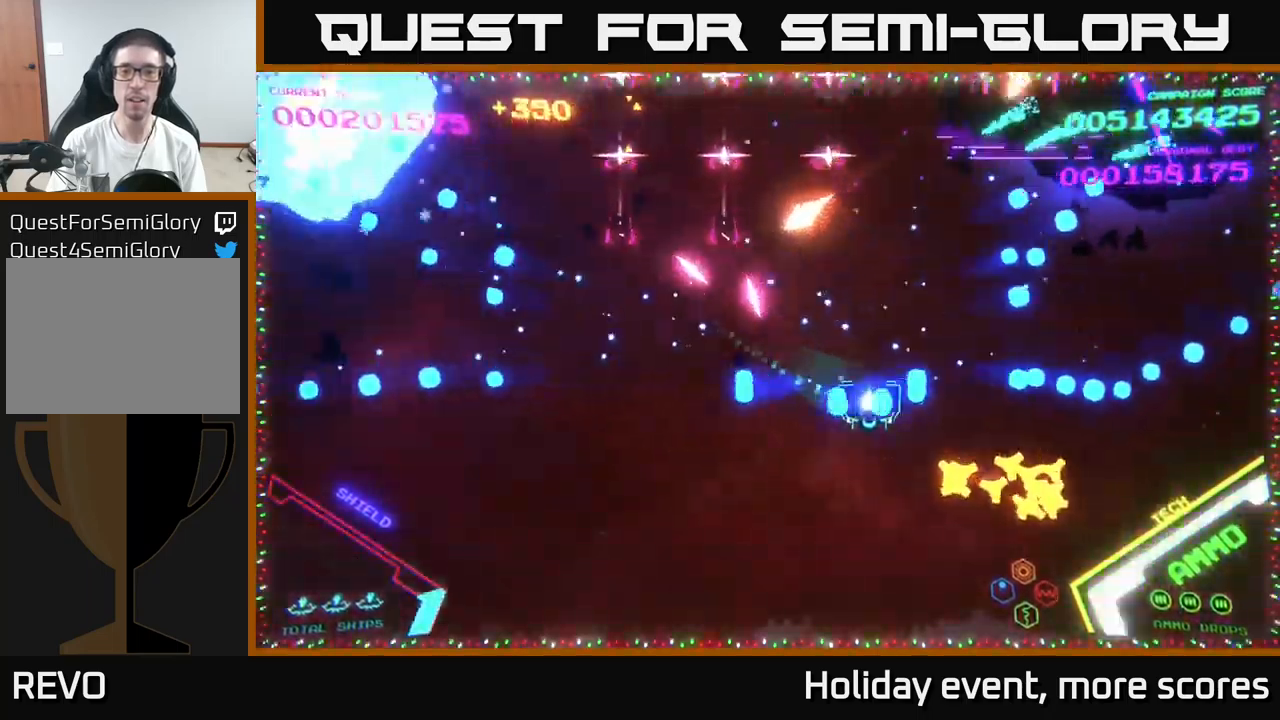
{"buttons": ["A"], "left_stick": "right", "right_stick": "center", "events": [[50, "B", "up"], [117, "B", "down"], [233, "B", "up"], [250, "left_stick", "right"], [283, "B", "down"], [400, "B", "up"], [500, "A", "down"]]}
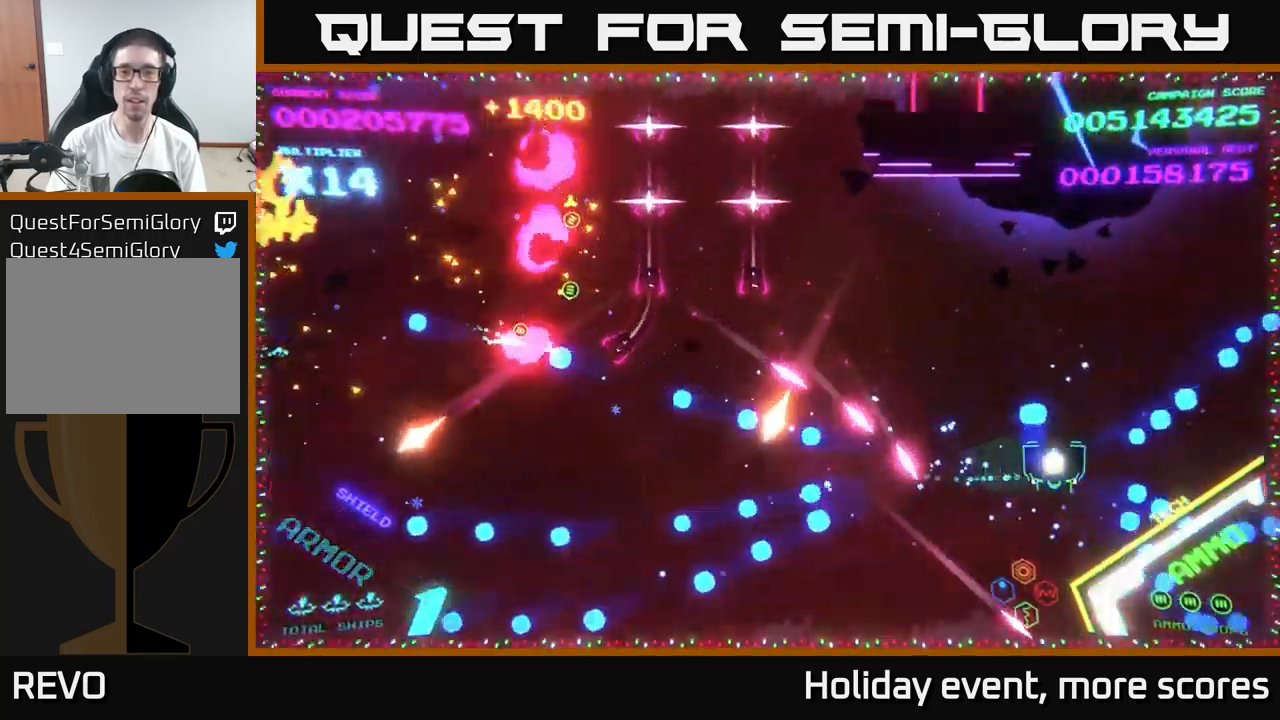
{"buttons": ["A"], "left_stick": "right", "right_stick": "center", "events": [[117, "left_stick", "up-right"], [217, "left_stick", "up"], [383, "left_stick", "right"]]}